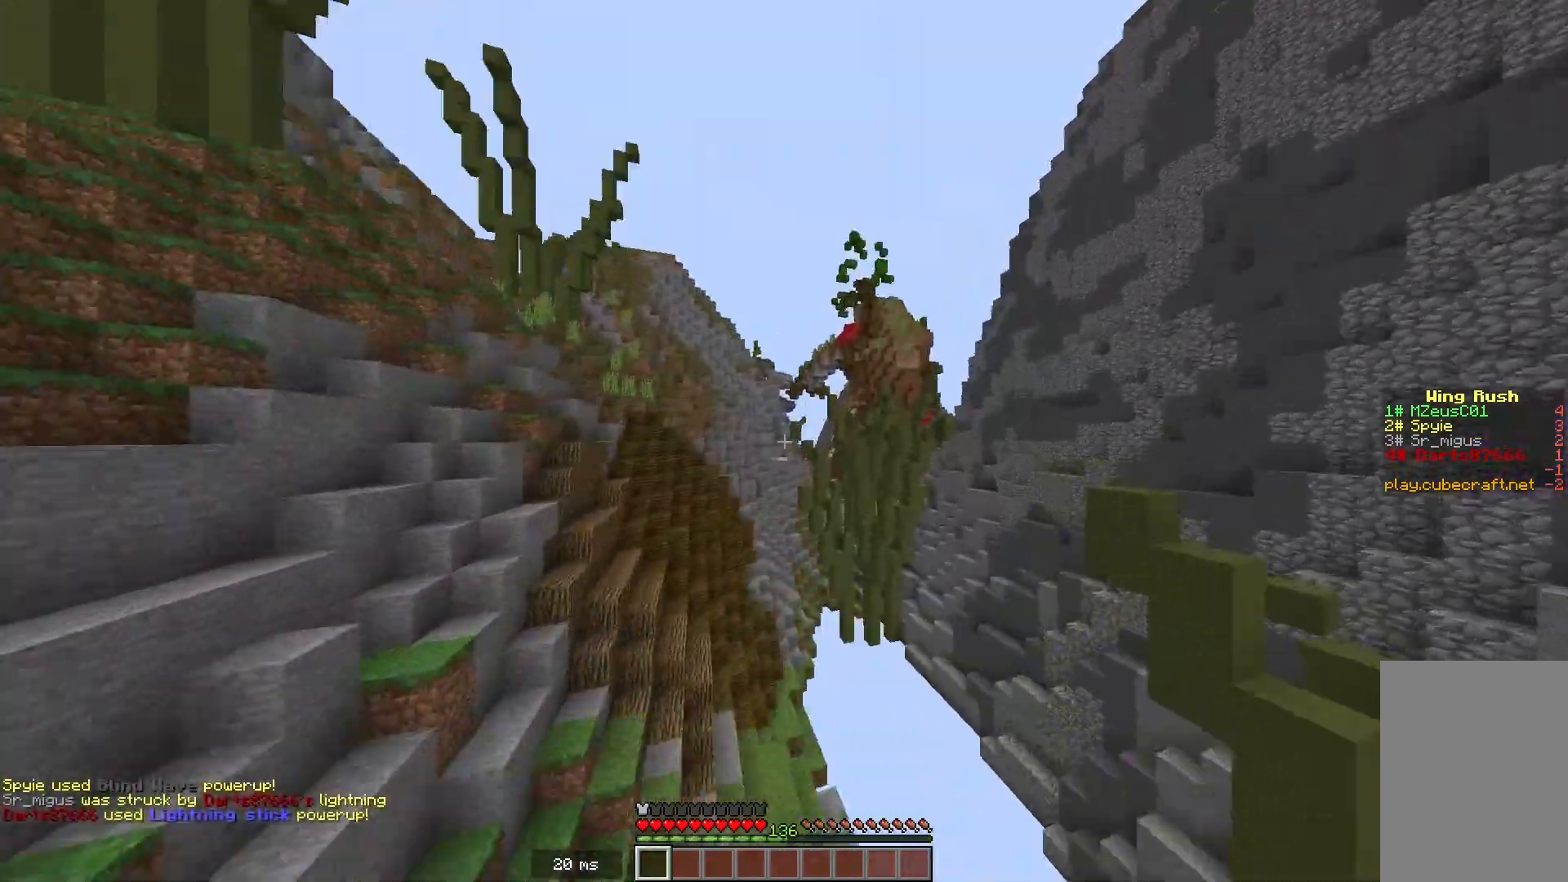
Gameplay with keyboard and mouse; each line is a JSON object with the keys and mouse buttons held at the frame after it. "events" lists presses ("down") and releases ("up") of "a", "d", "s", "space", "w", "mouse_left" and "mouse_right" between this image and that frame as [ms after this image, input, new state], when the widget could be followed in between. "mouse_left", "mouse_right" = the "left", "right" buttons of the "mouse" list. No other keys are recorded. Fast repeated clicks can show as one long hold. Mouse movement is not recorded.
{"keys": ["w"], "mouse": [], "events": []}
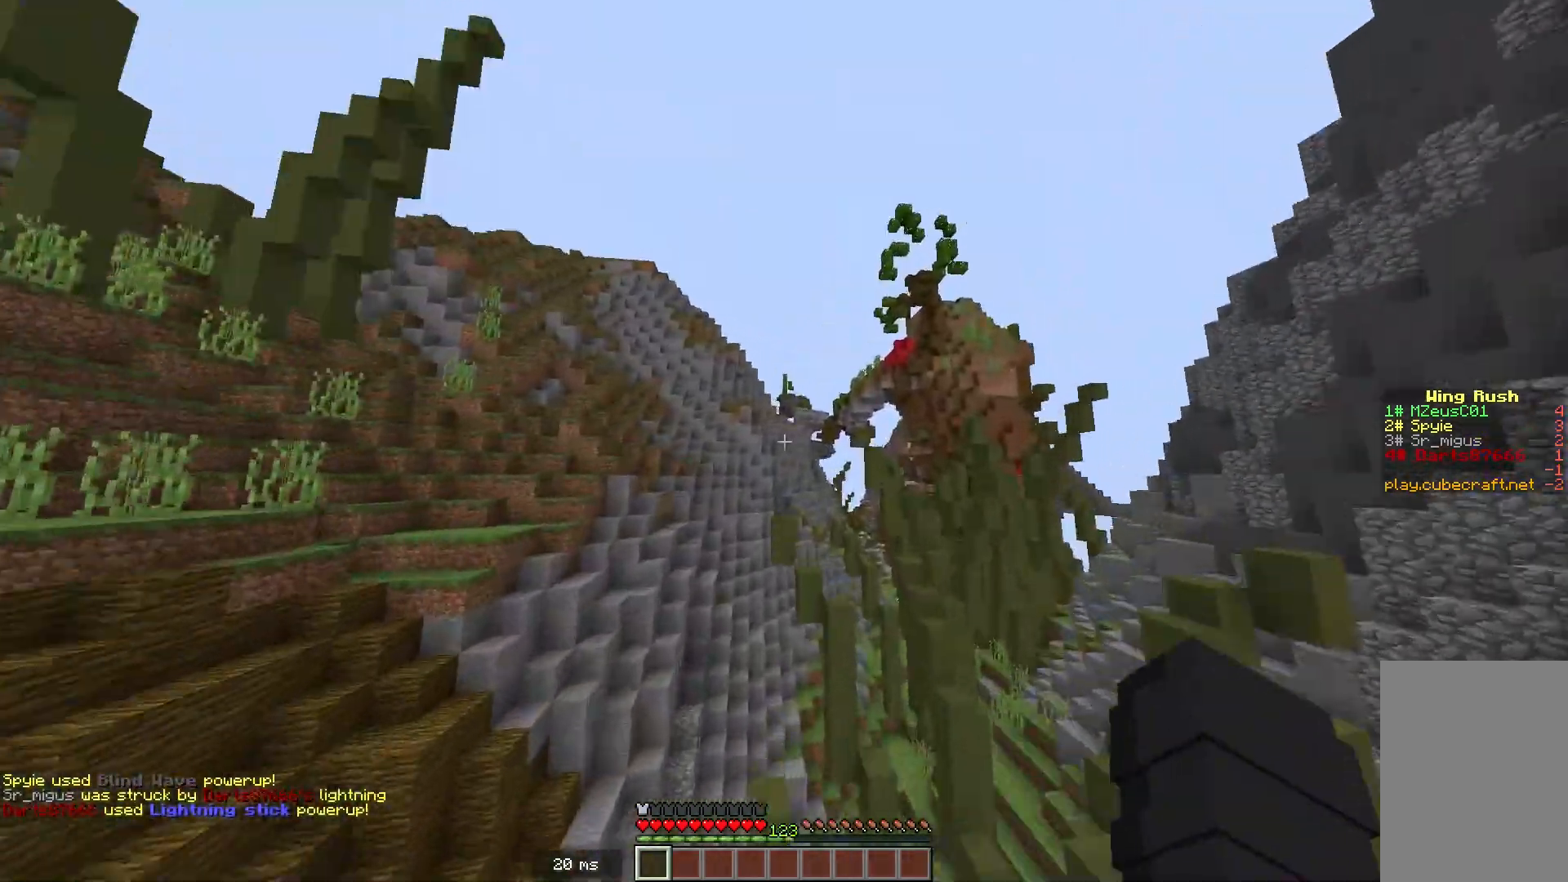
{"keys": ["w"], "mouse": [], "events": []}
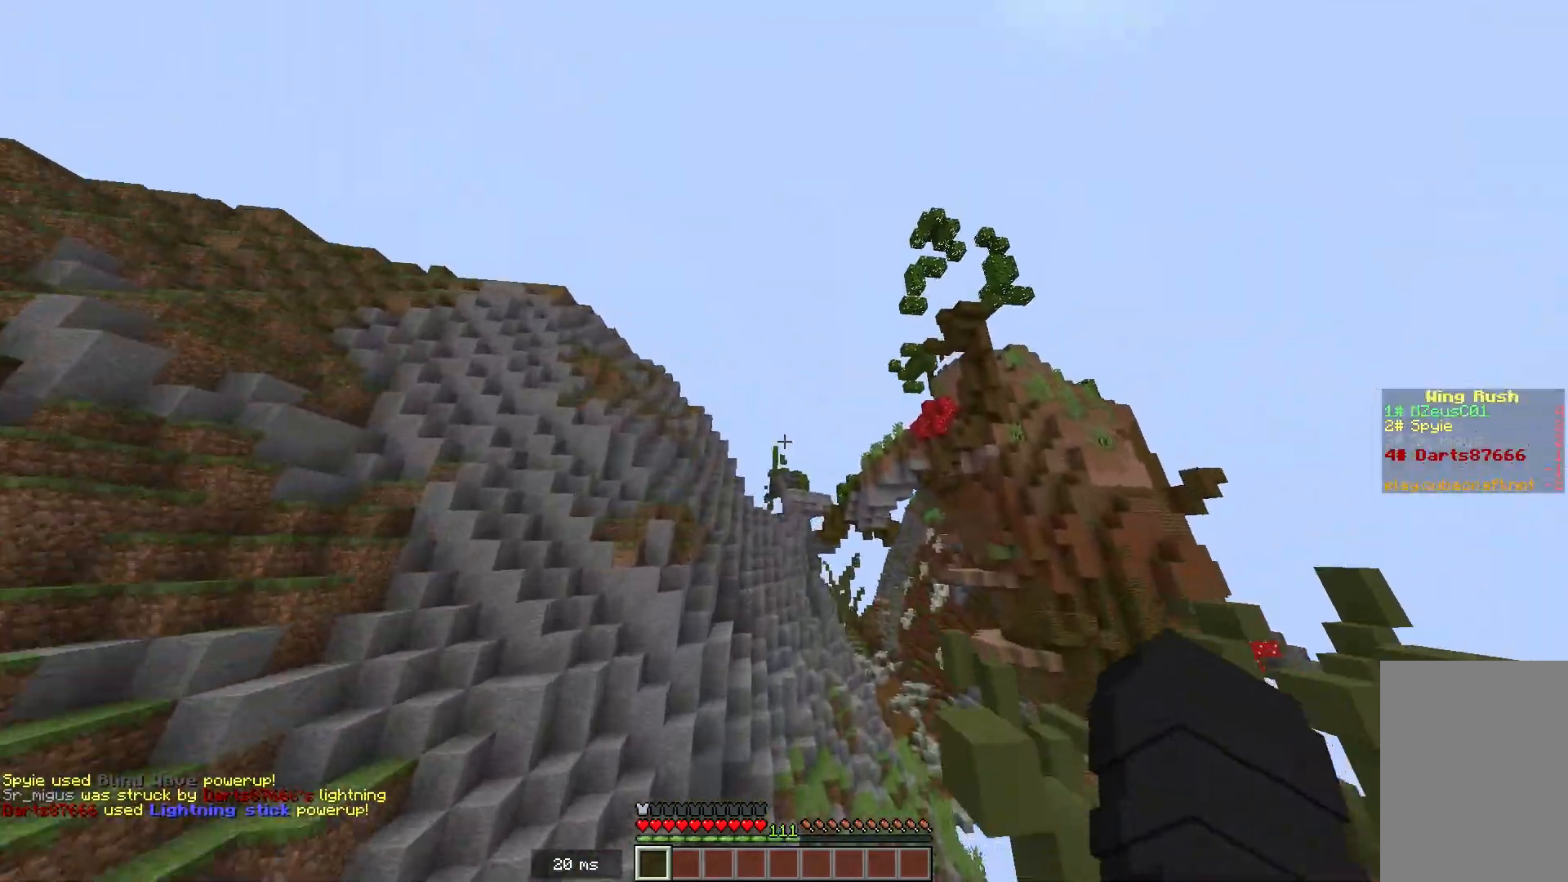
{"keys": [], "mouse": [], "events": [[166, "w", "up"]]}
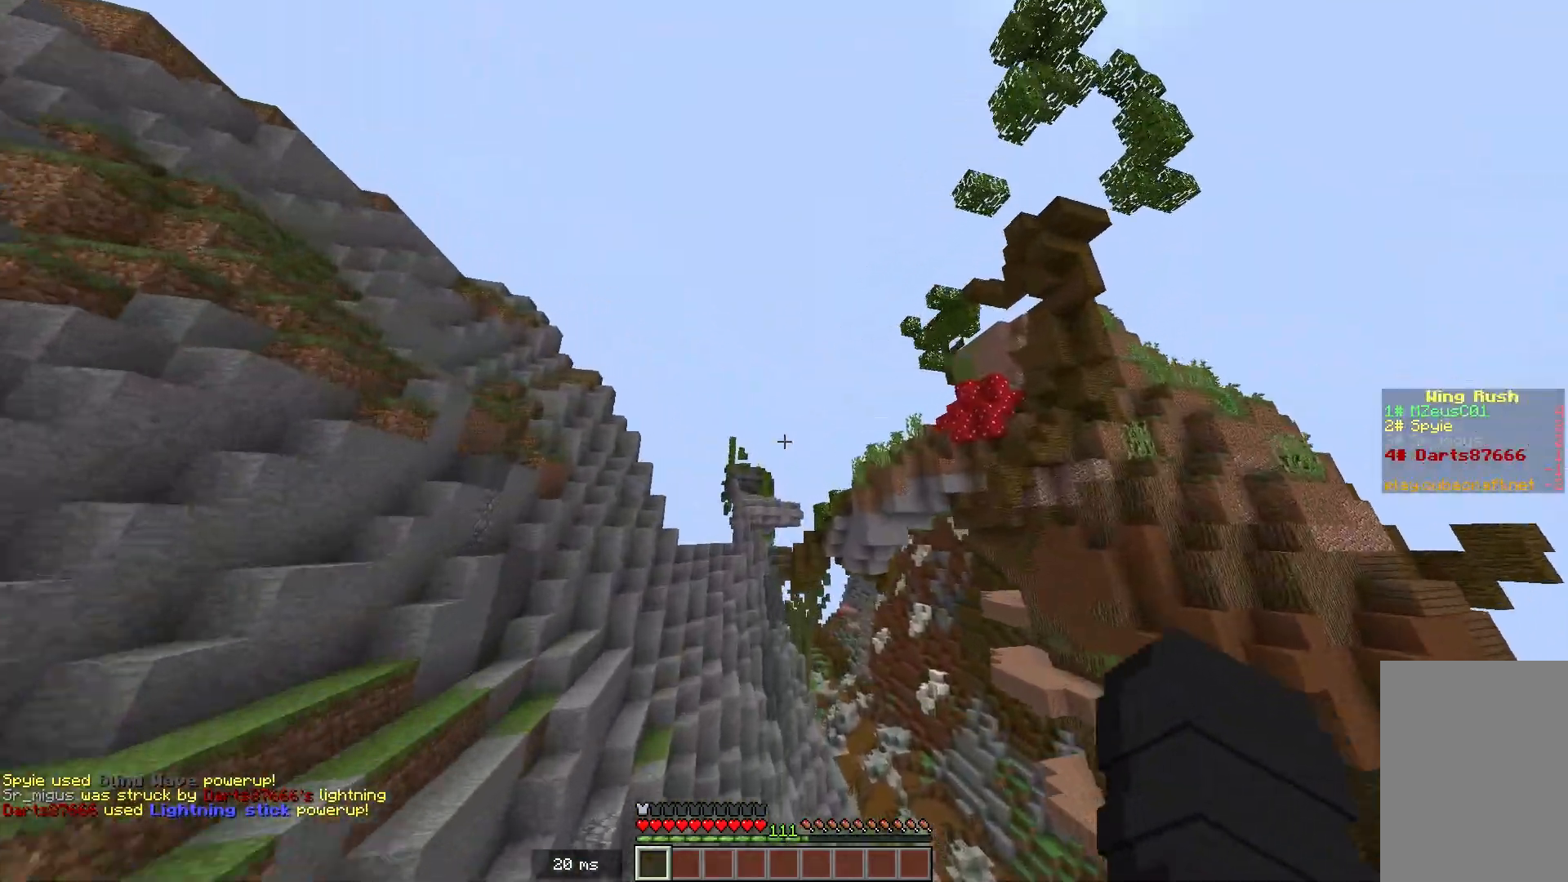
{"keys": [], "mouse": [], "events": []}
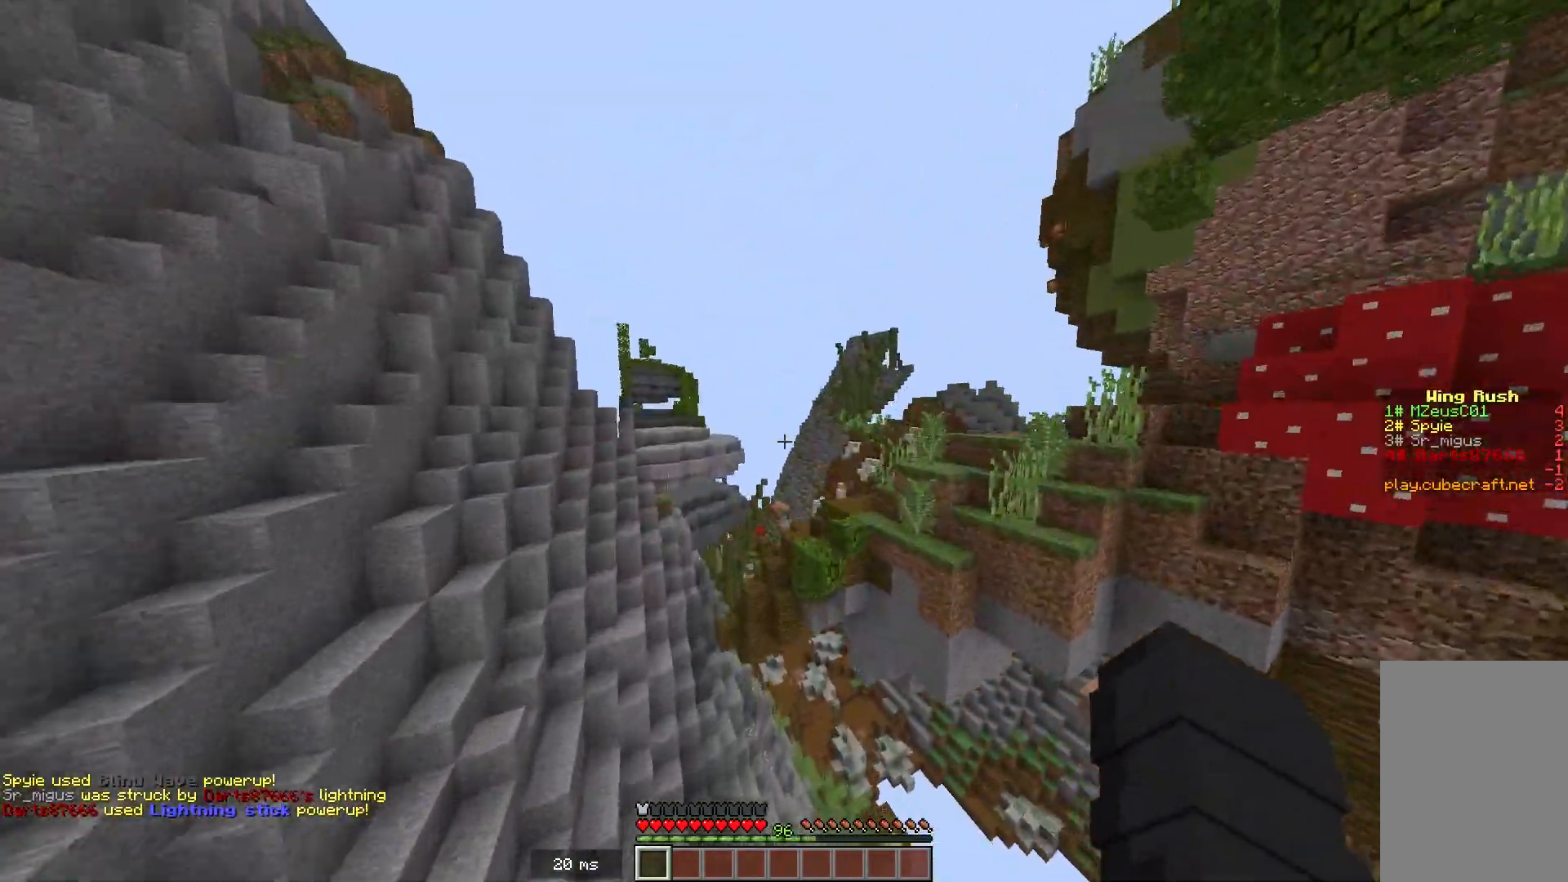
{"keys": [], "mouse": [], "events": [[33, "w", "down"], [133, "w", "up"]]}
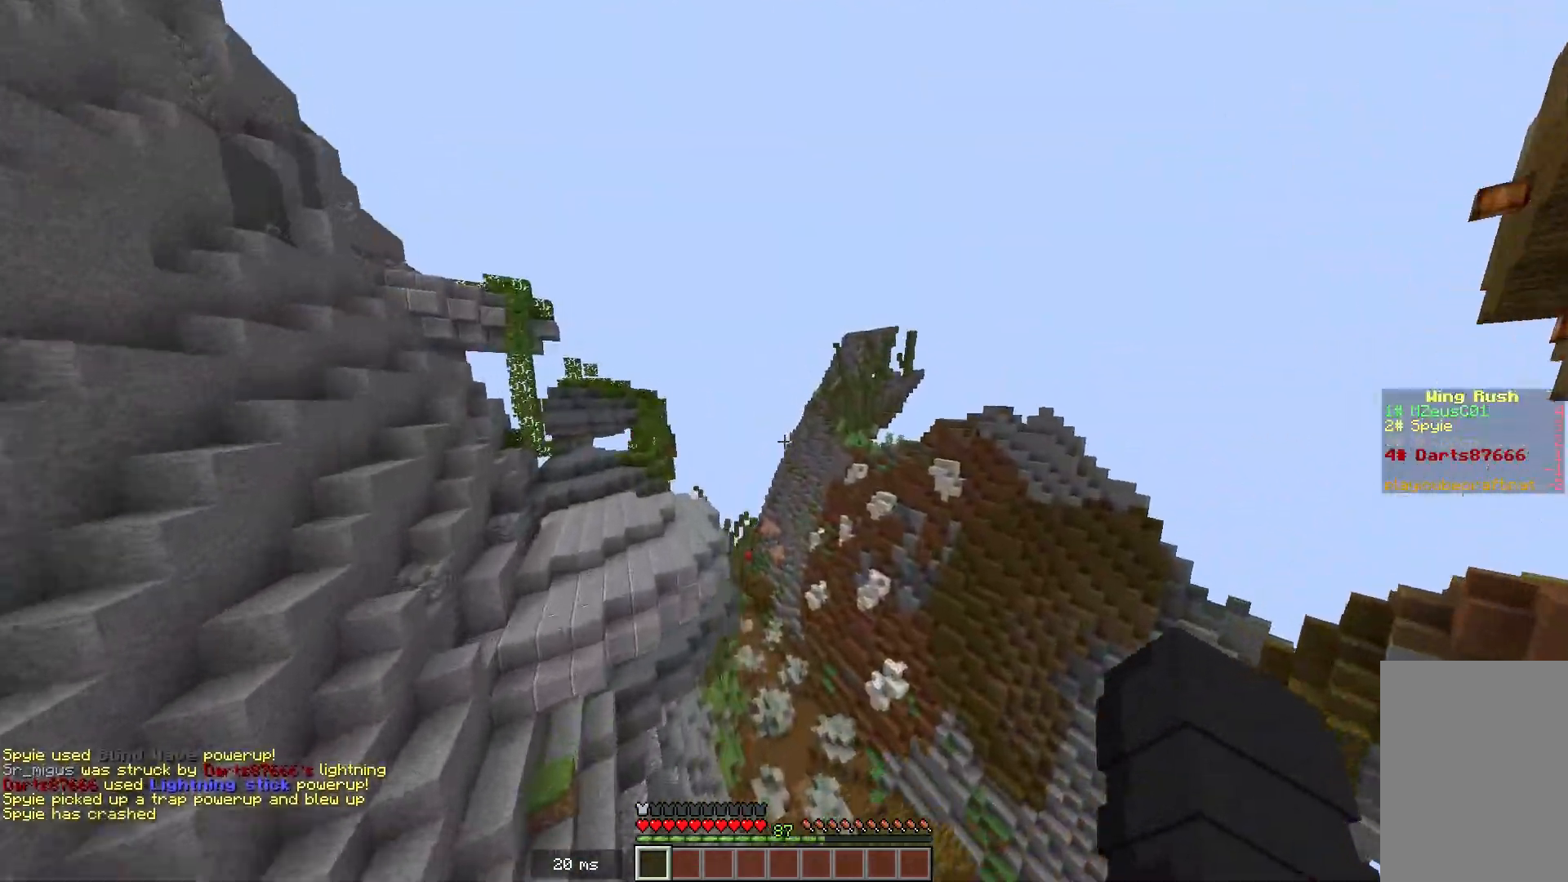
{"keys": ["w"], "mouse": [], "events": [[367, "w", "down"]]}
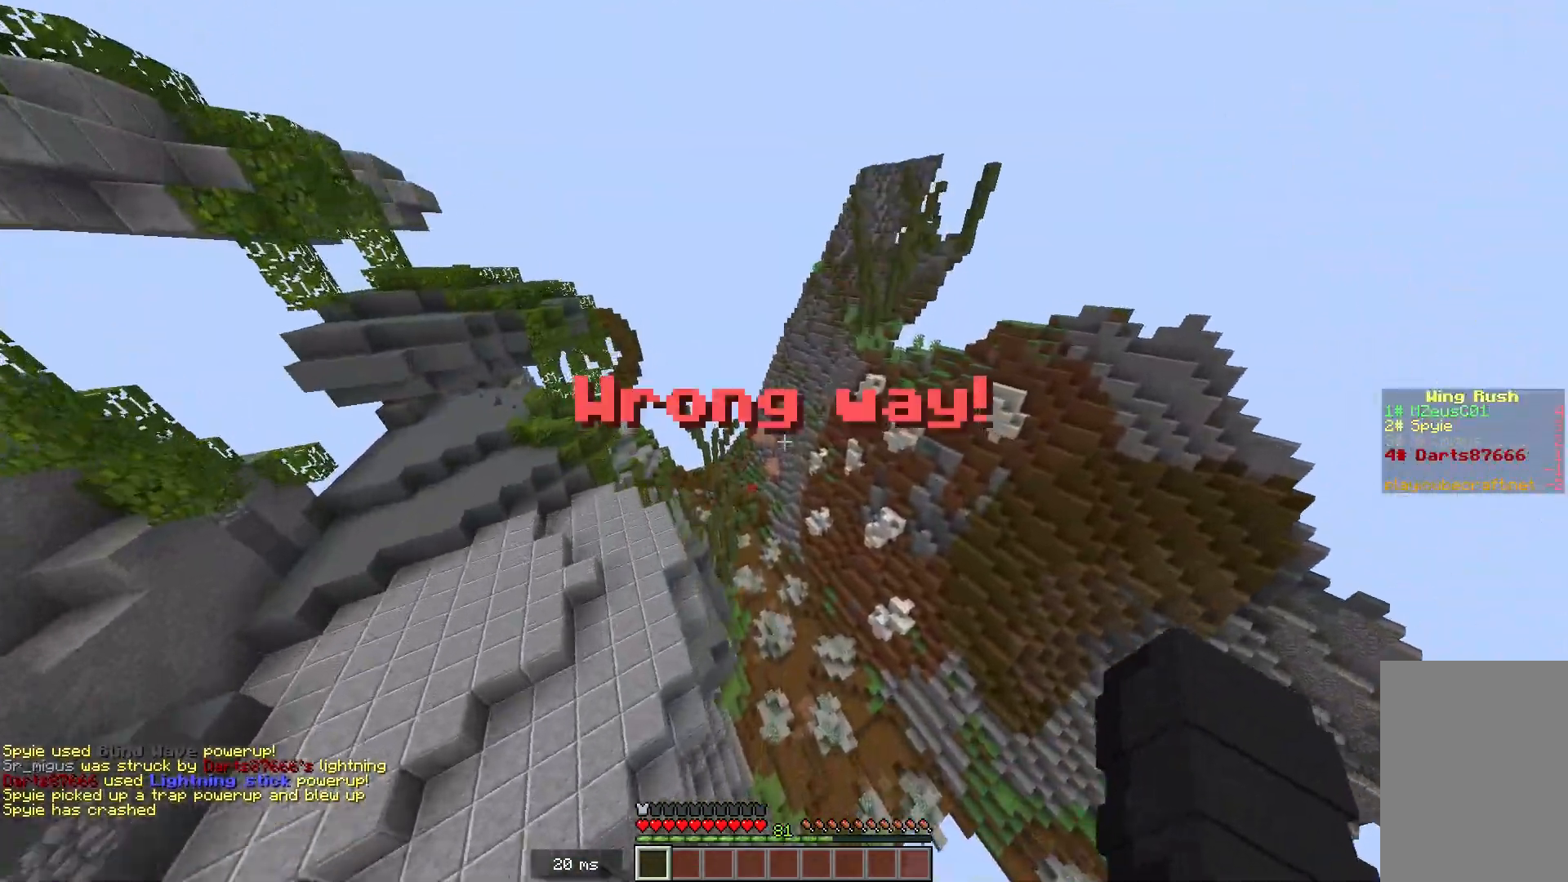
{"keys": ["w"], "mouse": [], "events": [[350, "w", "up"], [467, "w", "down"]]}
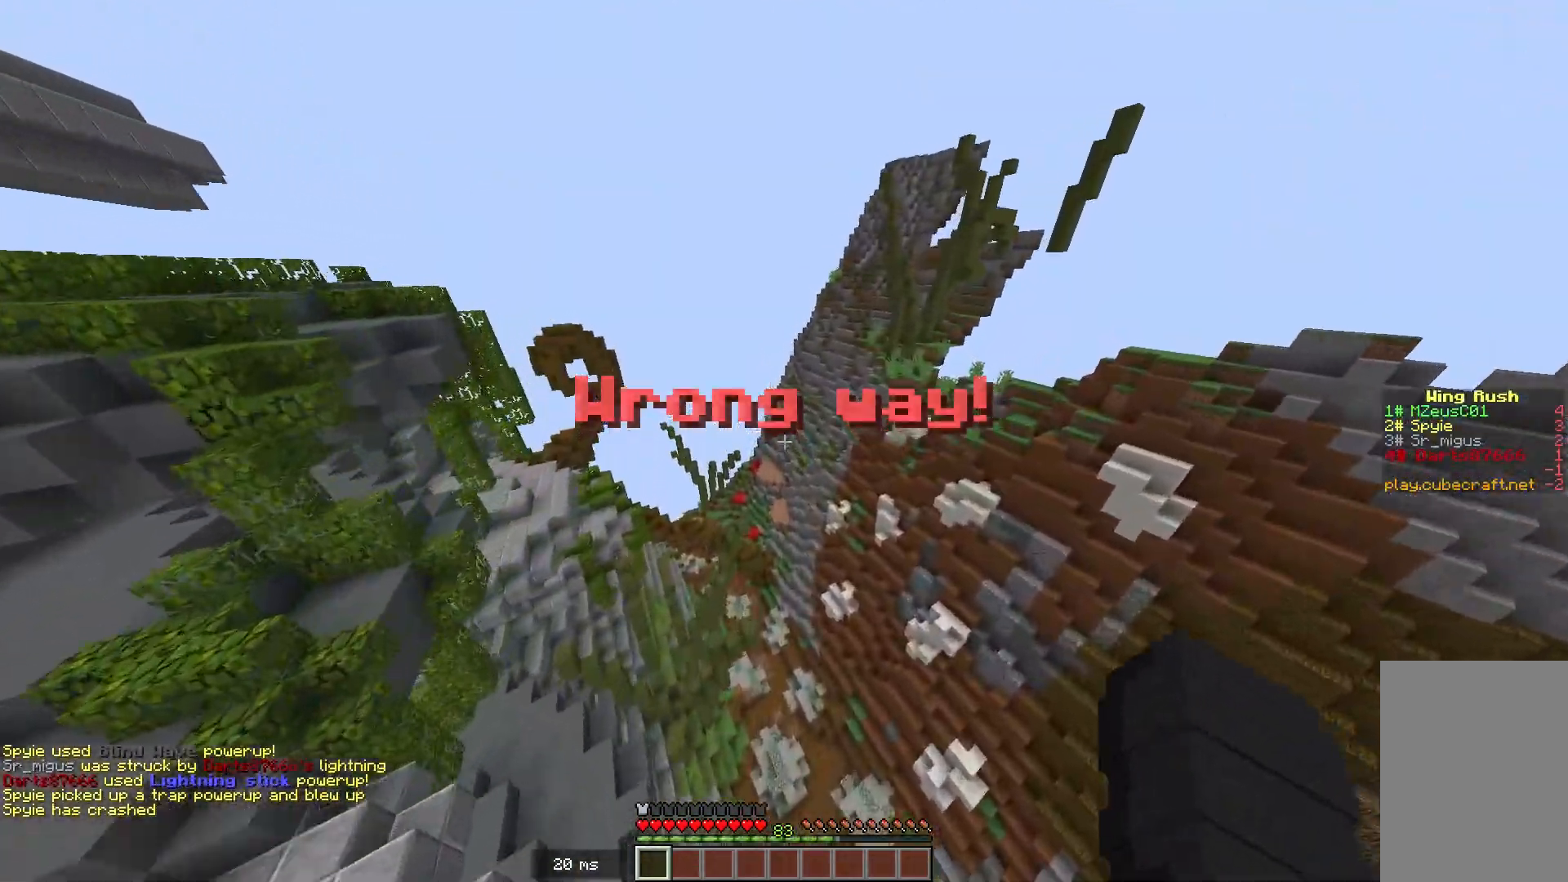
{"keys": [], "mouse": [], "events": [[400, "w", "up"]]}
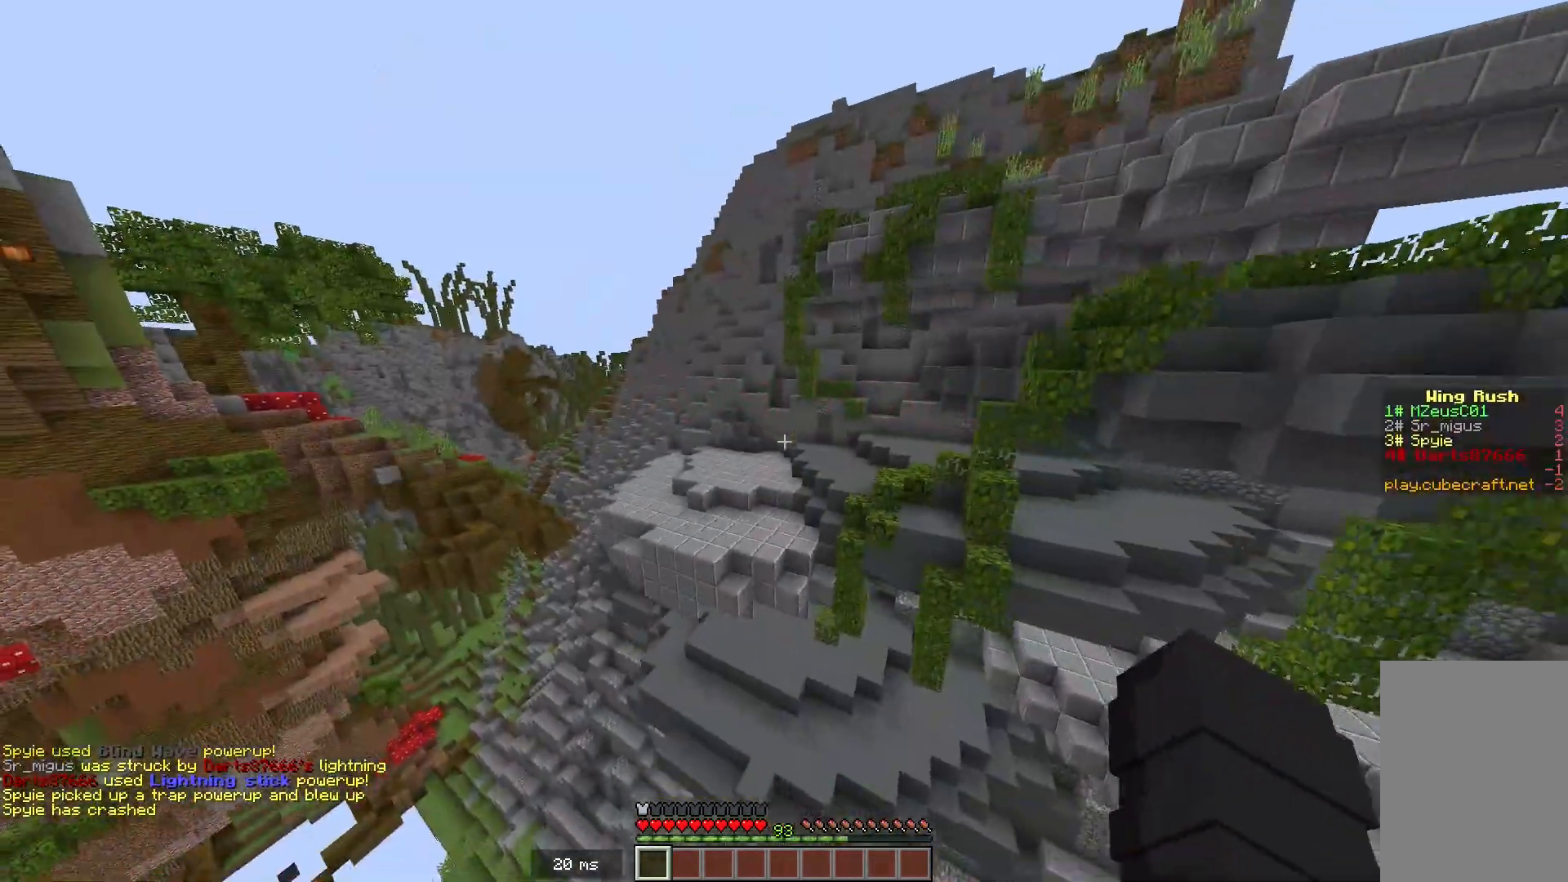
{"keys": ["w"], "mouse": [], "events": [[16, "w", "down"], [66, "w", "up"], [150, "w", "down"]]}
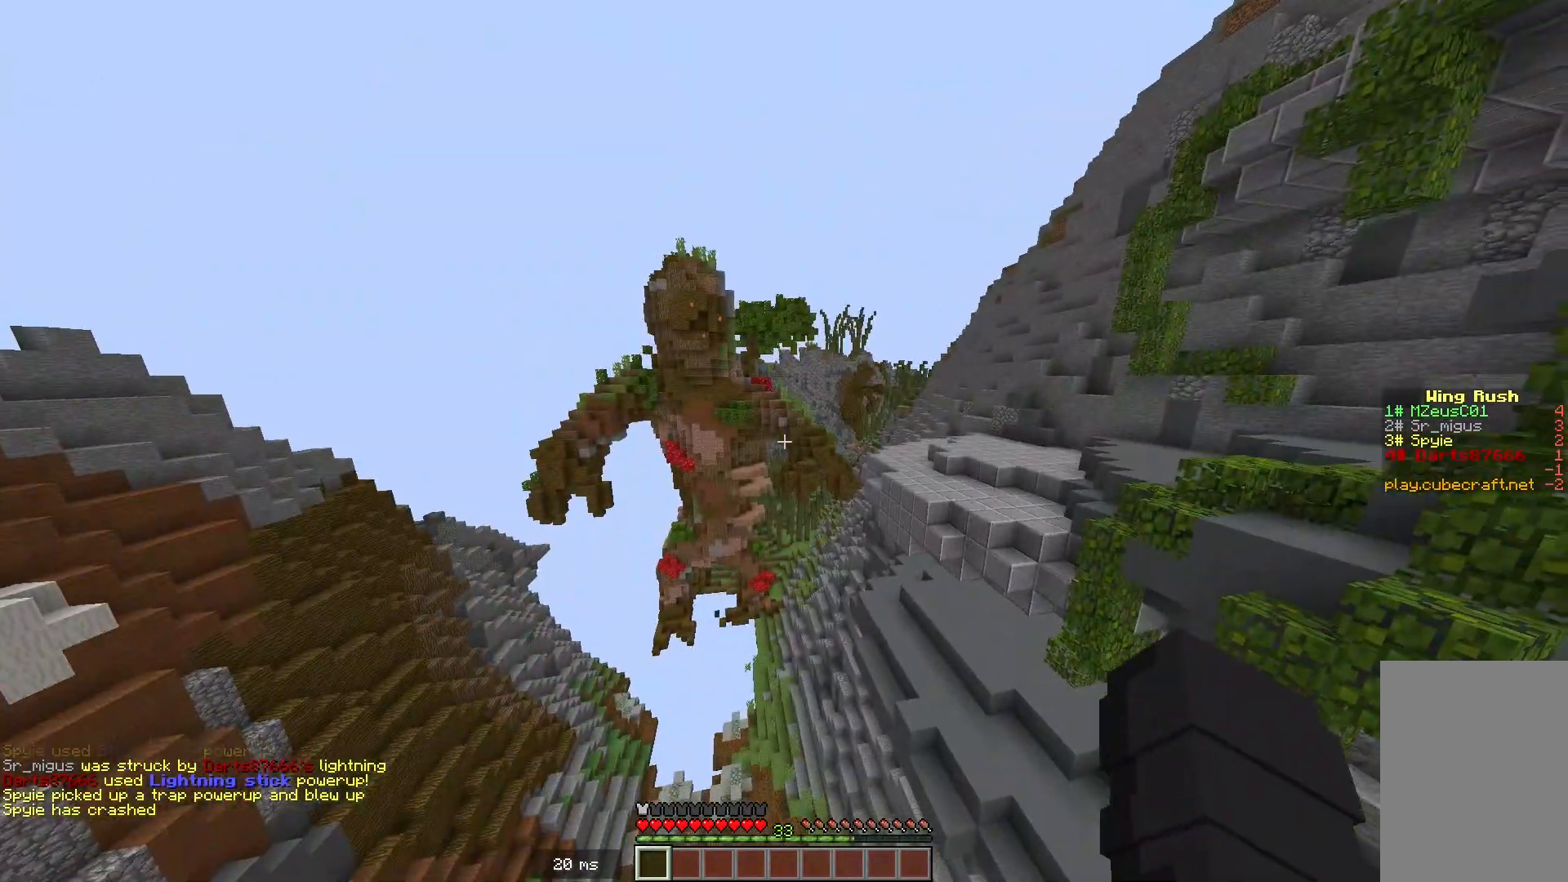
{"keys": ["w"], "mouse": [], "events": []}
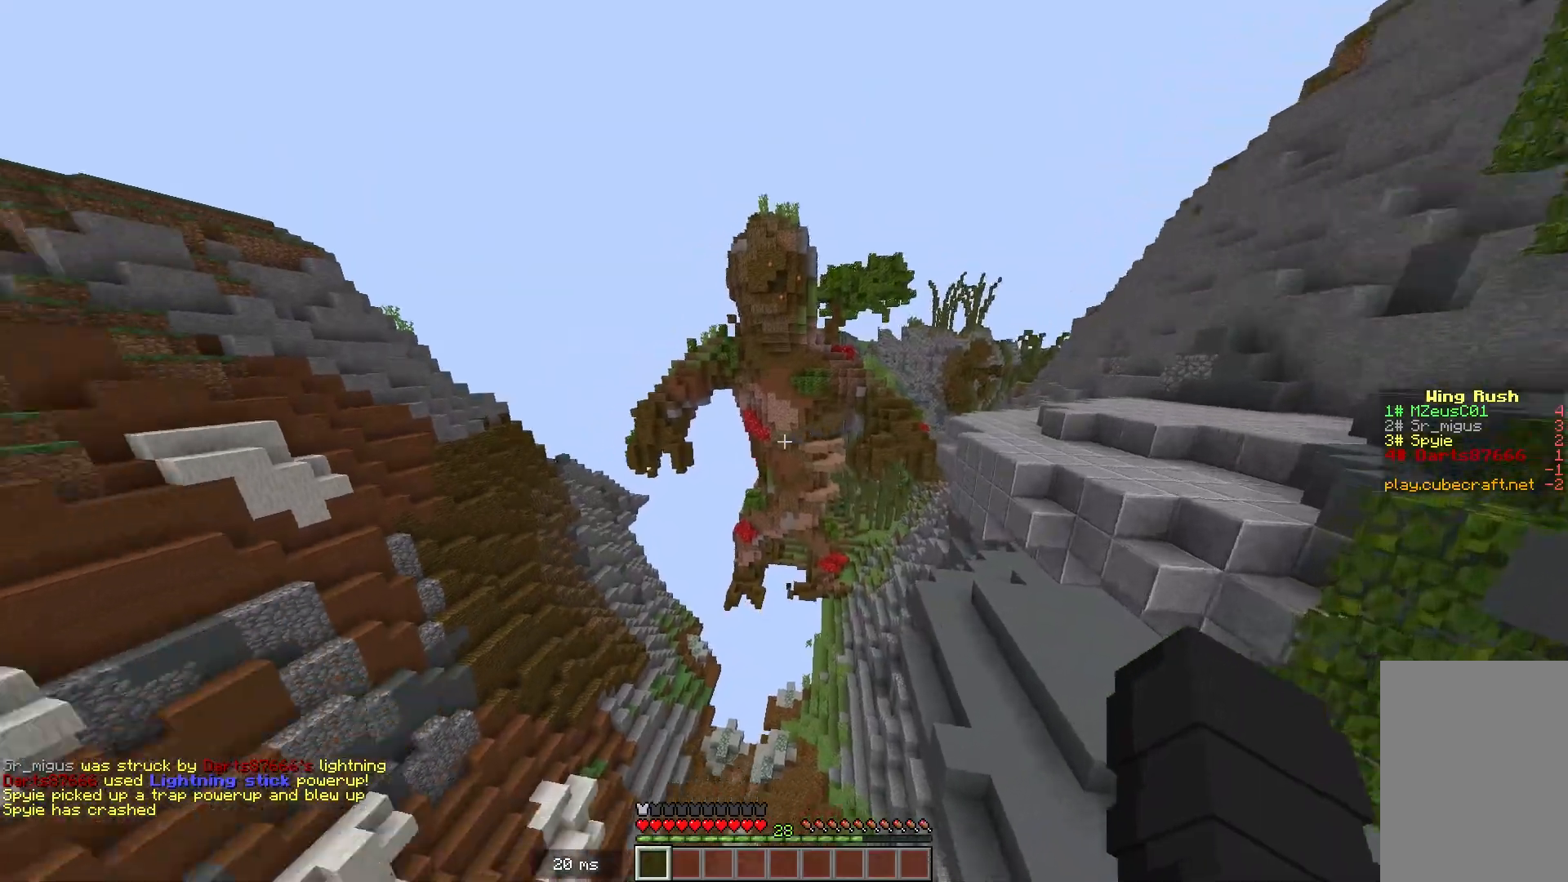
{"keys": ["w"], "mouse": [], "events": []}
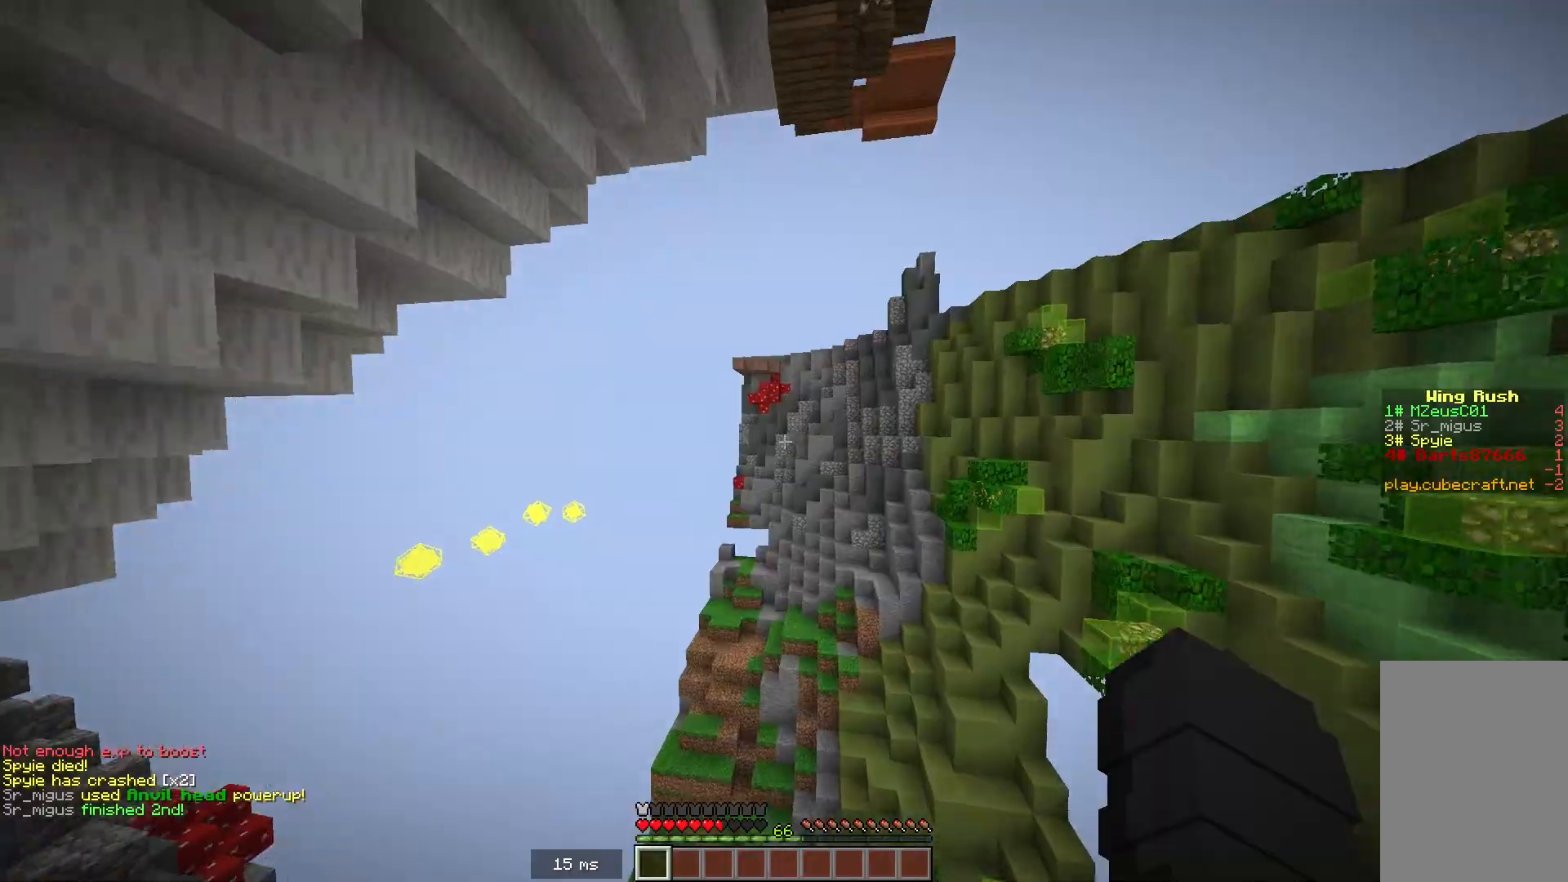
{"keys": ["w"], "mouse": [], "events": []}
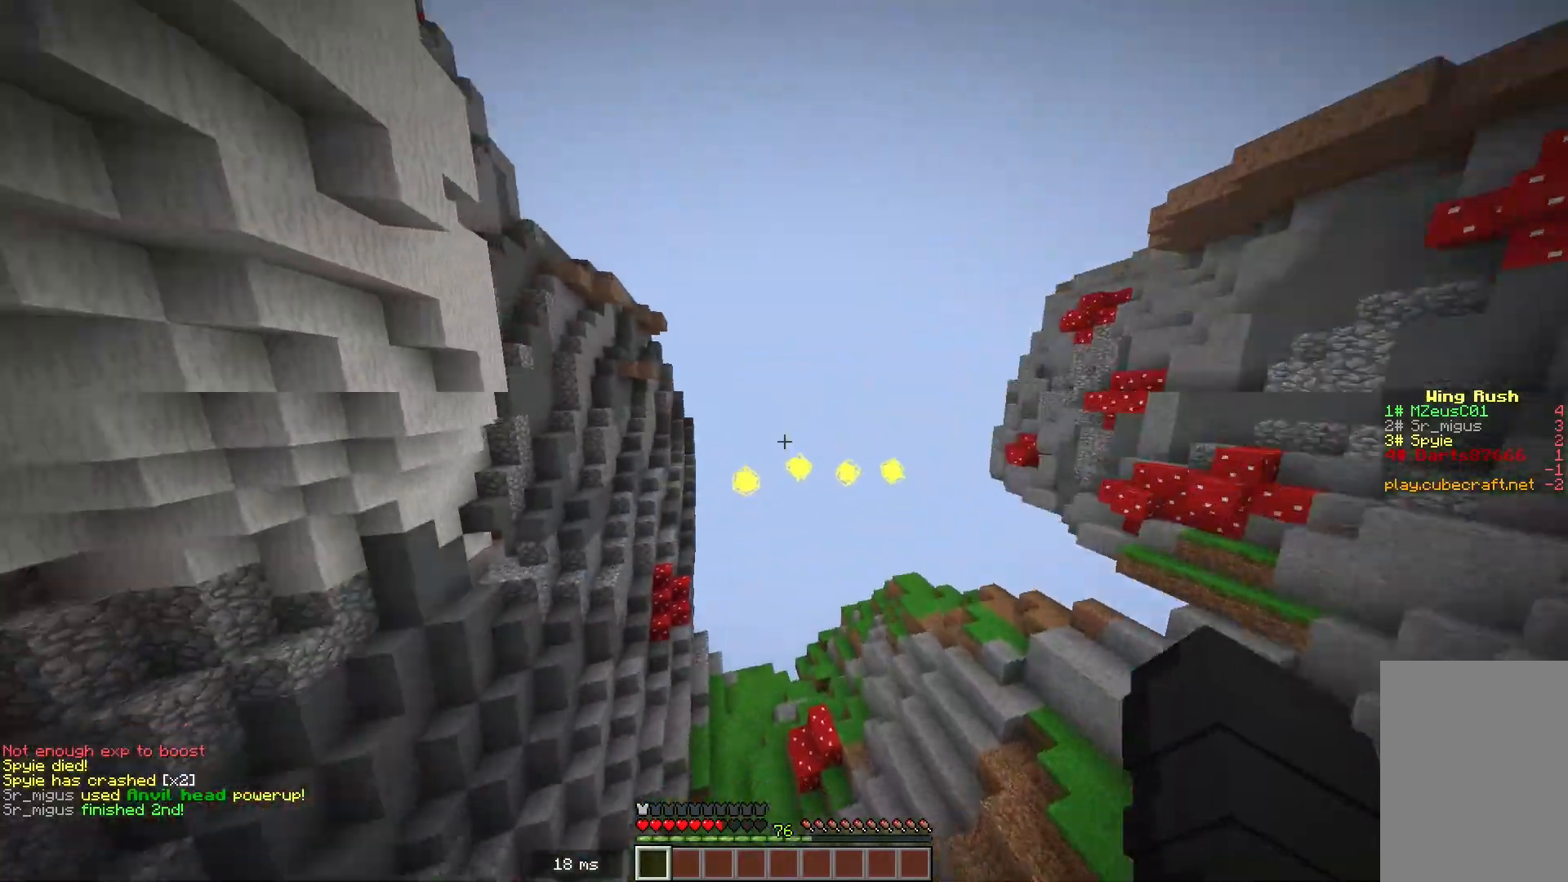
{"keys": ["w"], "mouse": [], "events": []}
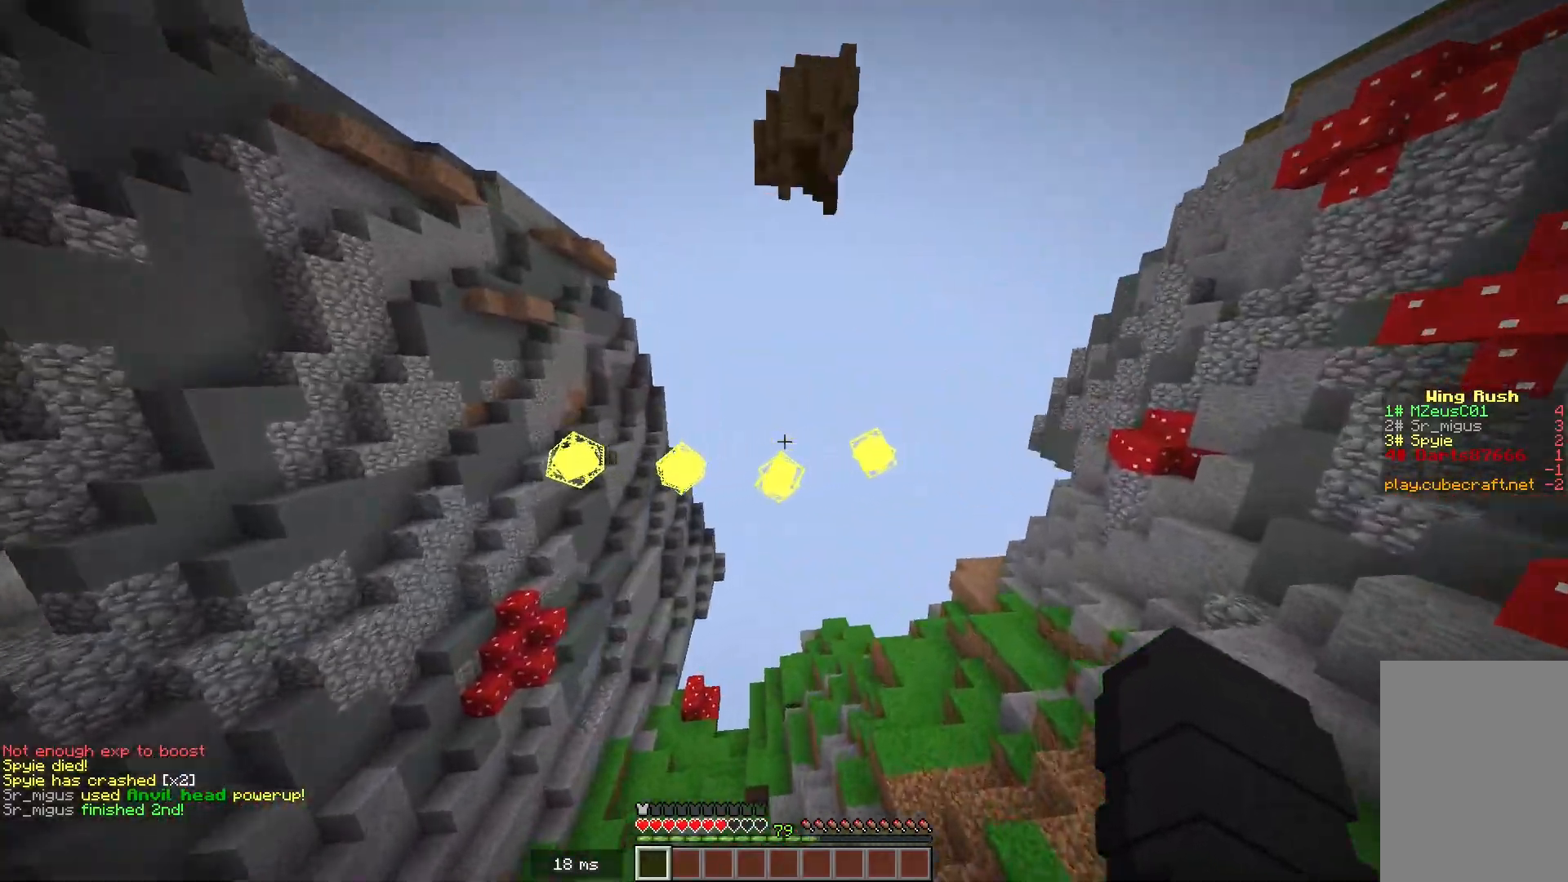
{"keys": ["w"], "mouse": [], "events": []}
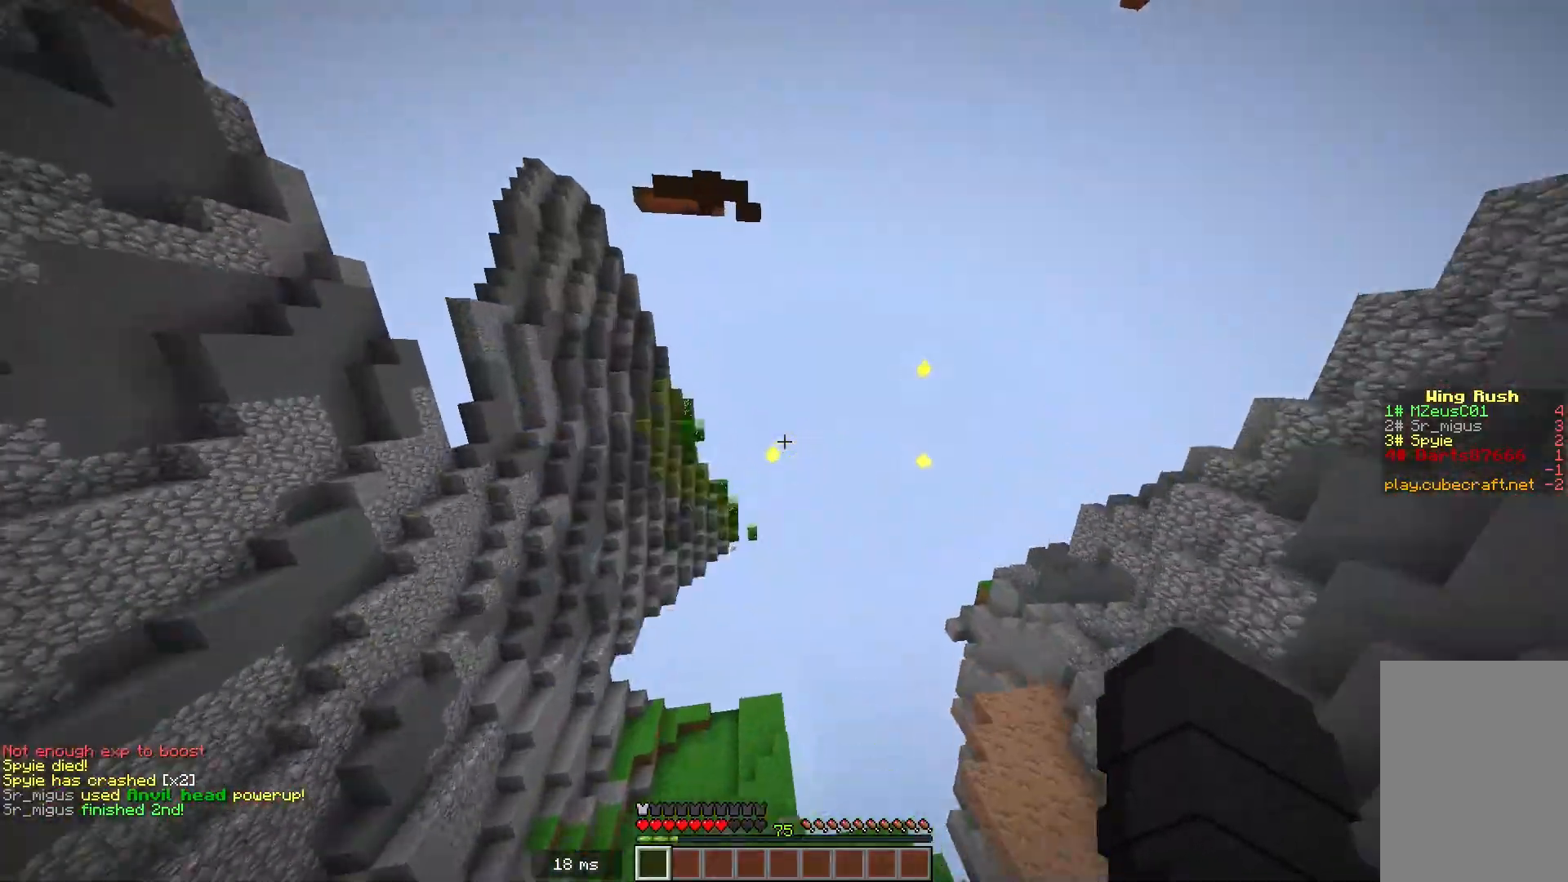
{"keys": ["w"], "mouse": [], "events": []}